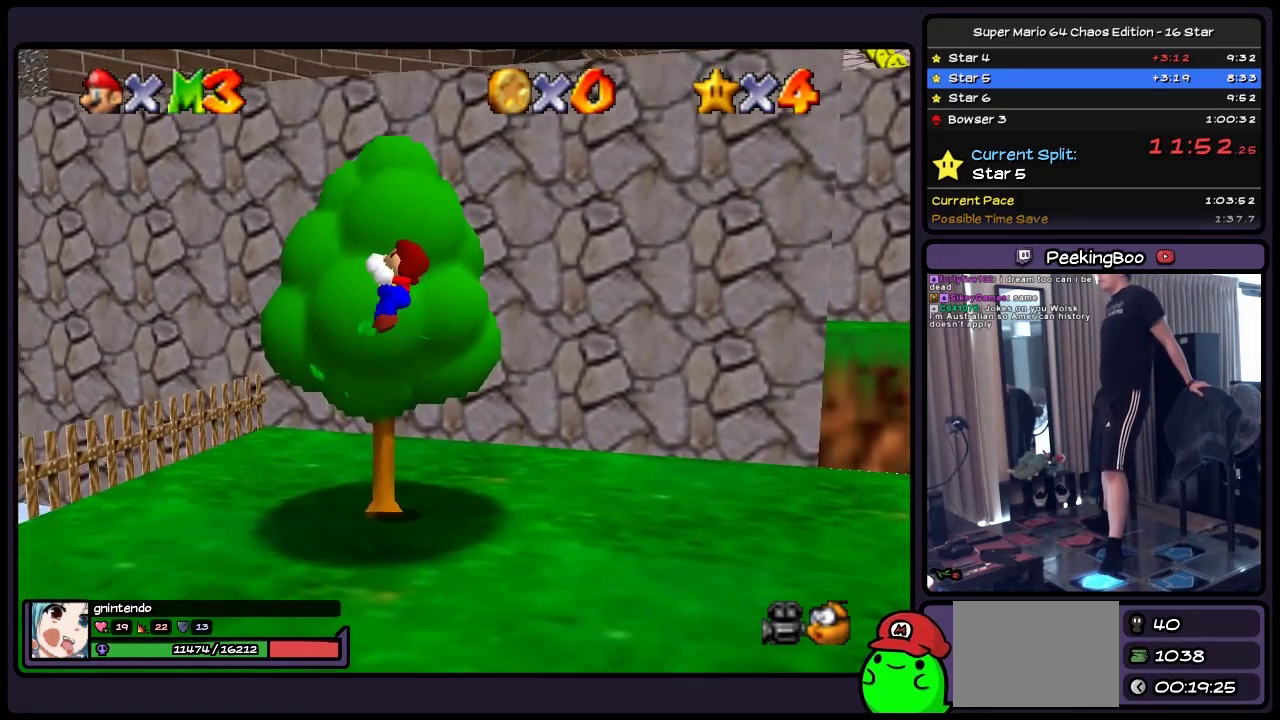
Gameplay with a controller (Nintendo layout); each line is a JSON object with the inputs held at the frame after it. "events" lists button and stick changes between this image and that frame as [ms after this image, input, new state], when the widget could be followed in between. Not read: L3 R3.
{"buttons": ["A", "DPAD_UP"], "events": [[383, "A", "down"]]}
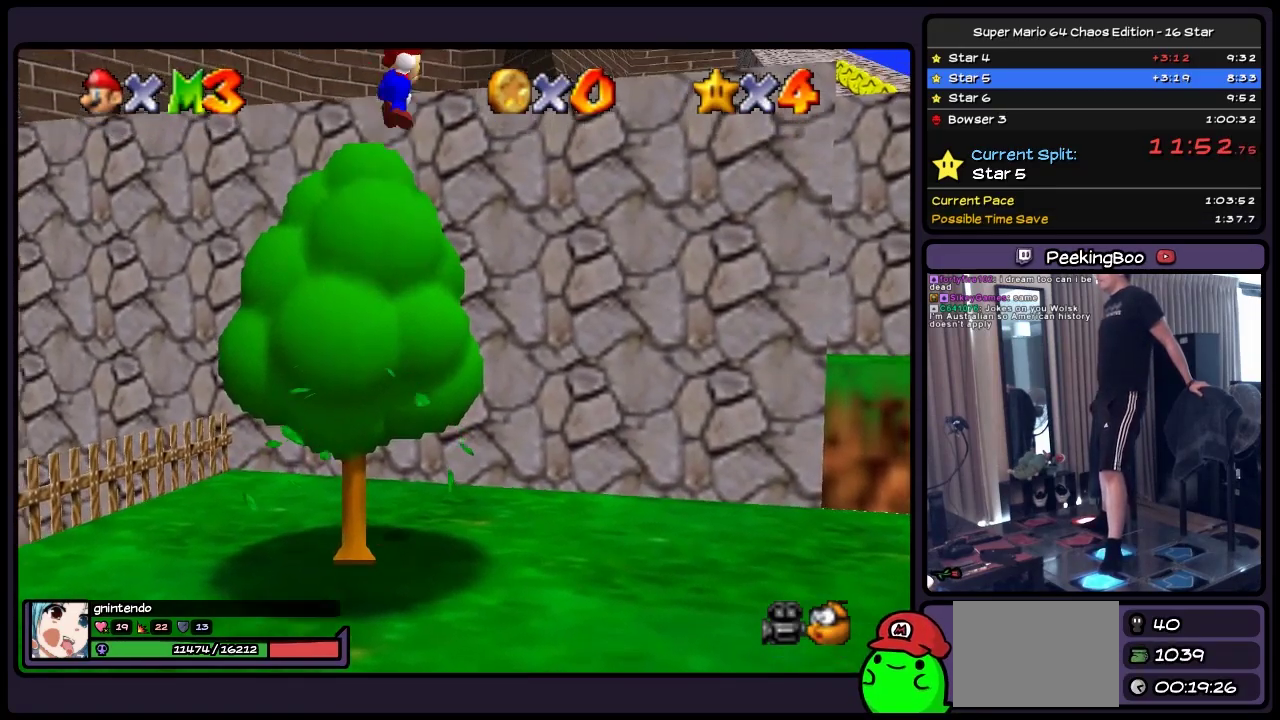
{"buttons": ["A", "DPAD_RIGHT"], "events": [[133, "DPAD_RIGHT", "down"], [333, "DPAD_UP", "up"]]}
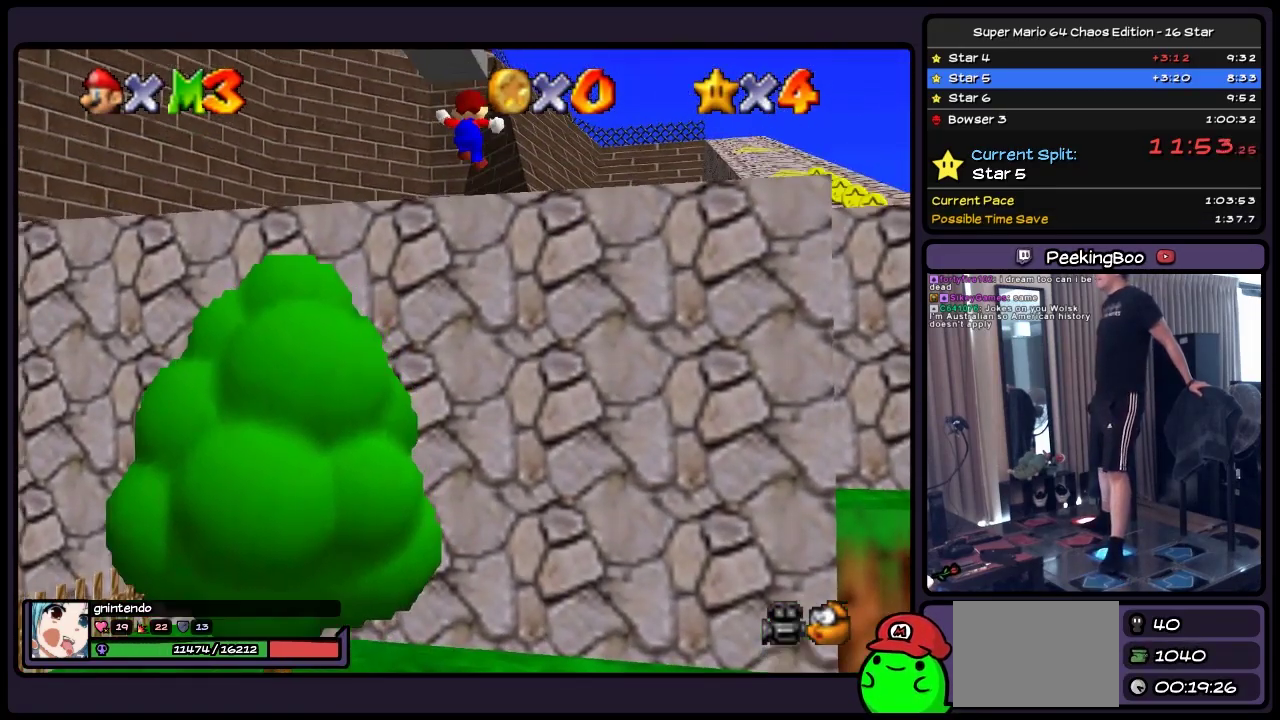
{"buttons": ["DPAD_RIGHT"], "events": [[217, "A", "up"]]}
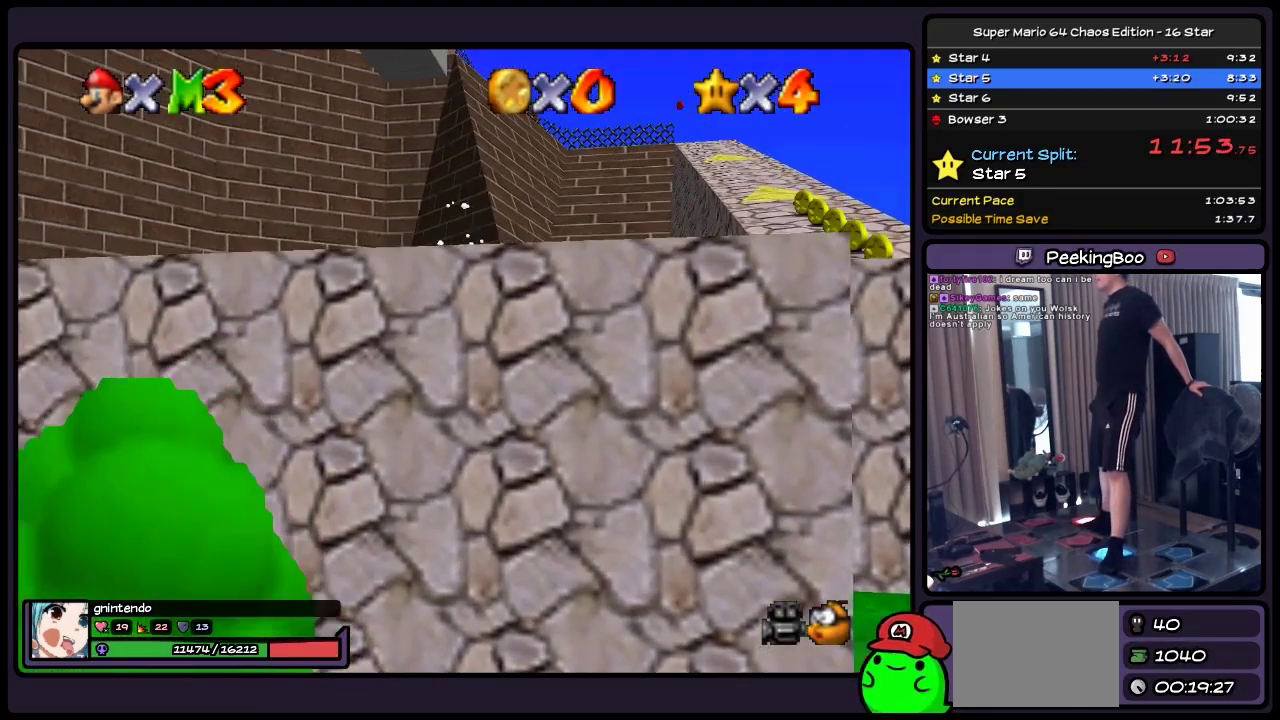
{"buttons": ["DPAD_RIGHT"], "events": [[50, "A", "down"], [500, "A", "up"]]}
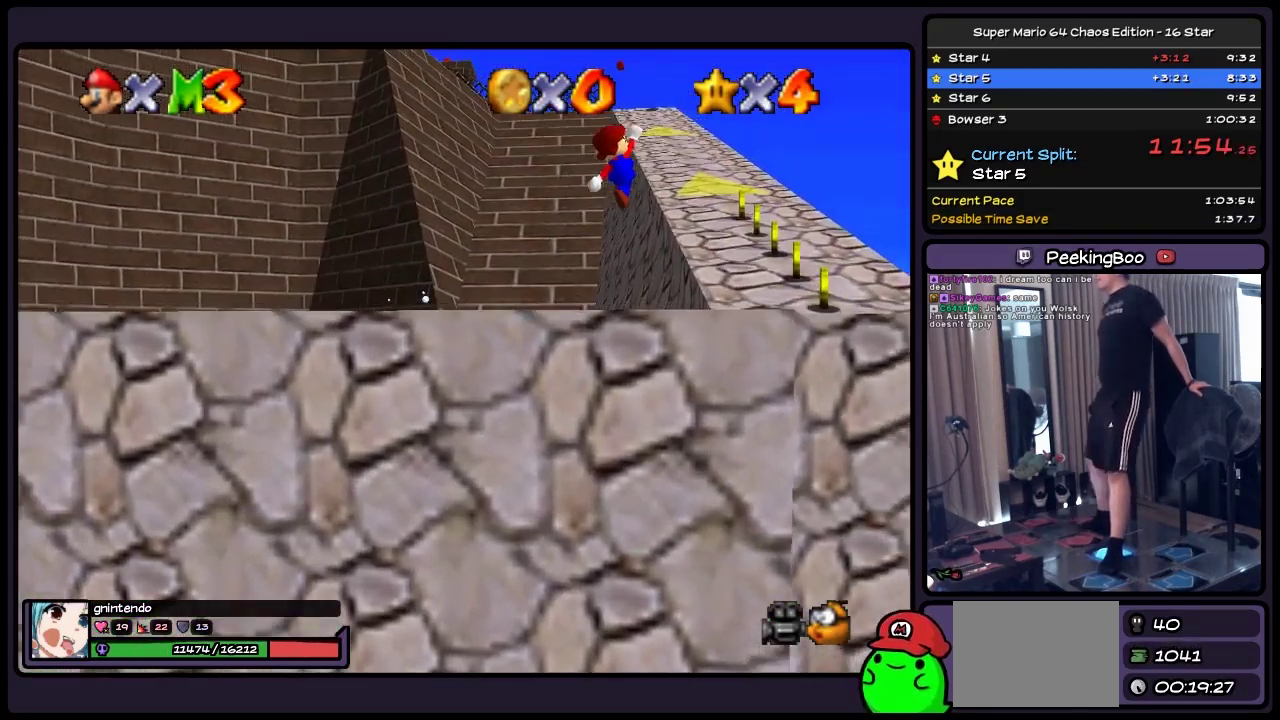
{"buttons": ["Z"], "events": [[167, "Z", "down"], [383, "DPAD_RIGHT", "up"]]}
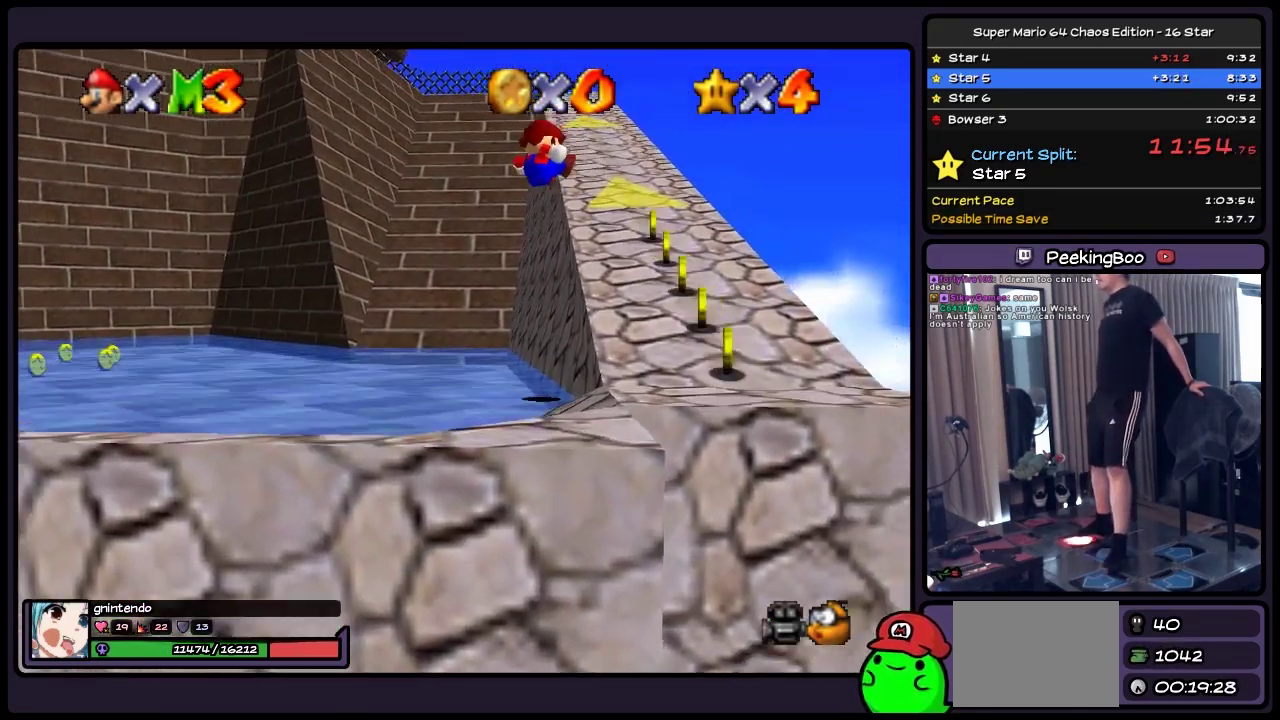
{"buttons": [], "events": [[133, "Z", "up"]]}
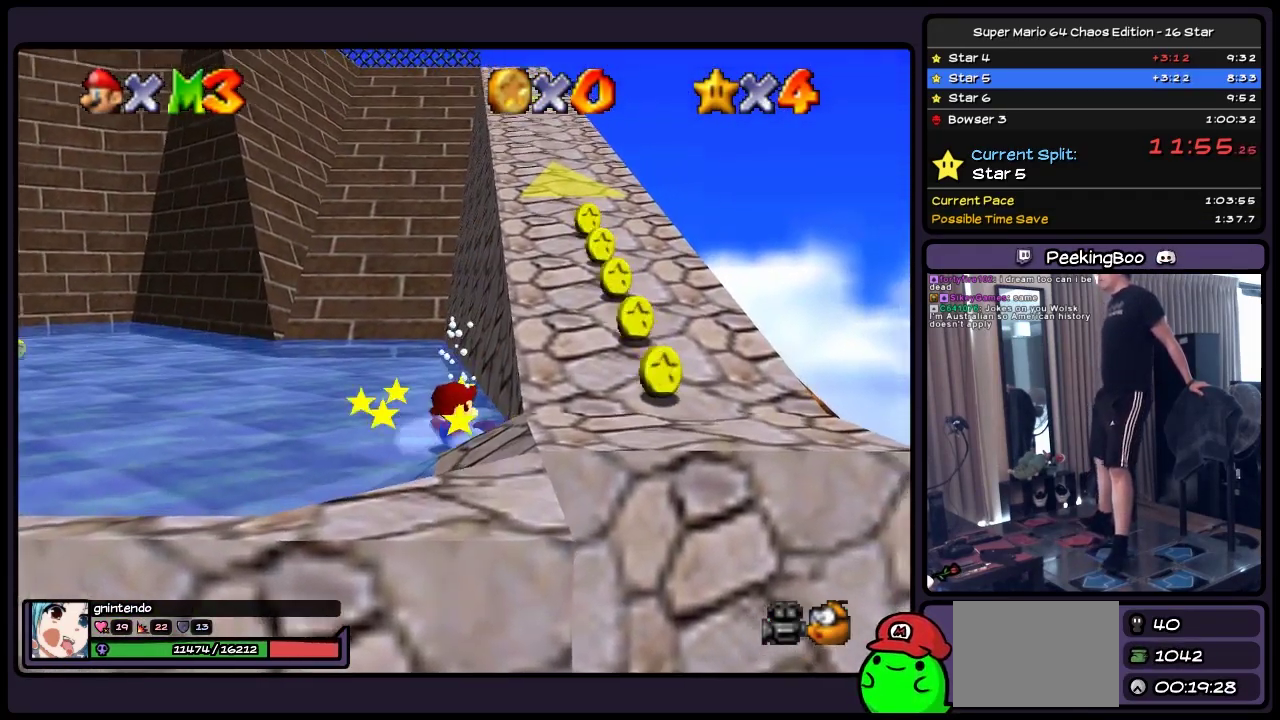
{"buttons": ["A", "DPAD_RIGHT"], "events": [[83, "A", "down"], [300, "DPAD_RIGHT", "down"]]}
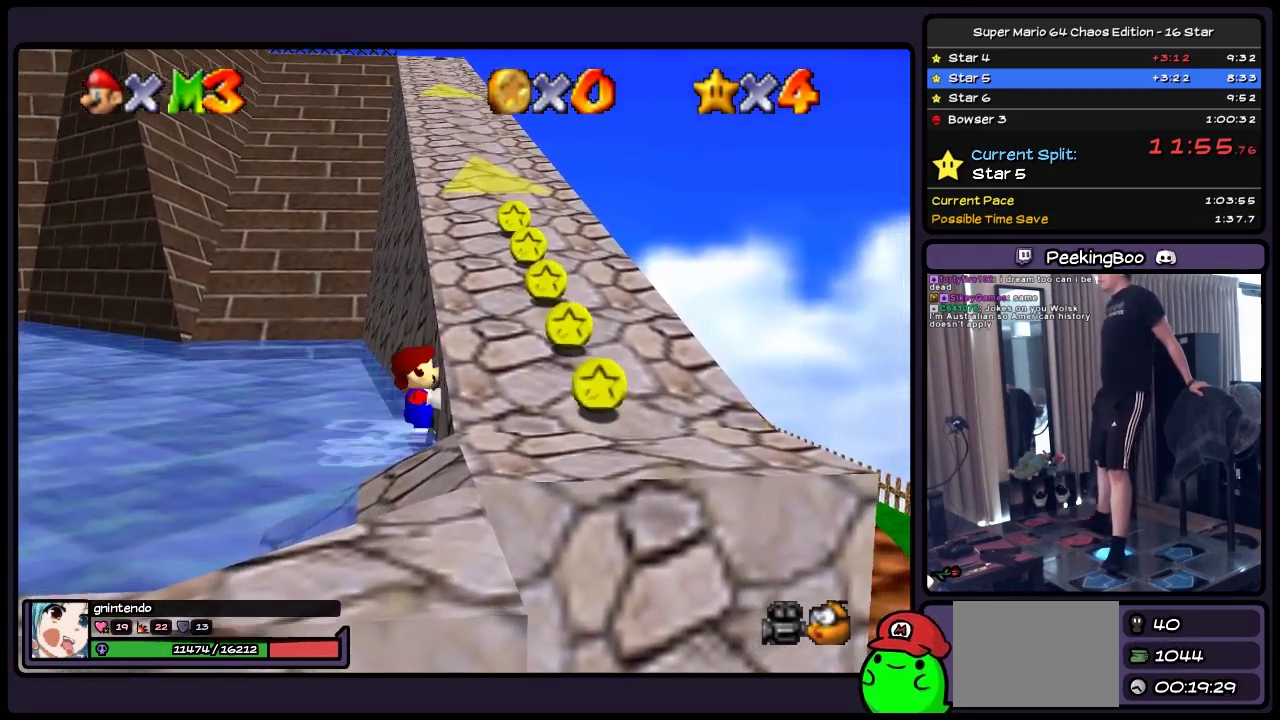
{"buttons": ["A"], "events": [[133, "A", "up"], [250, "DPAD_RIGHT", "up"], [467, "A", "down"]]}
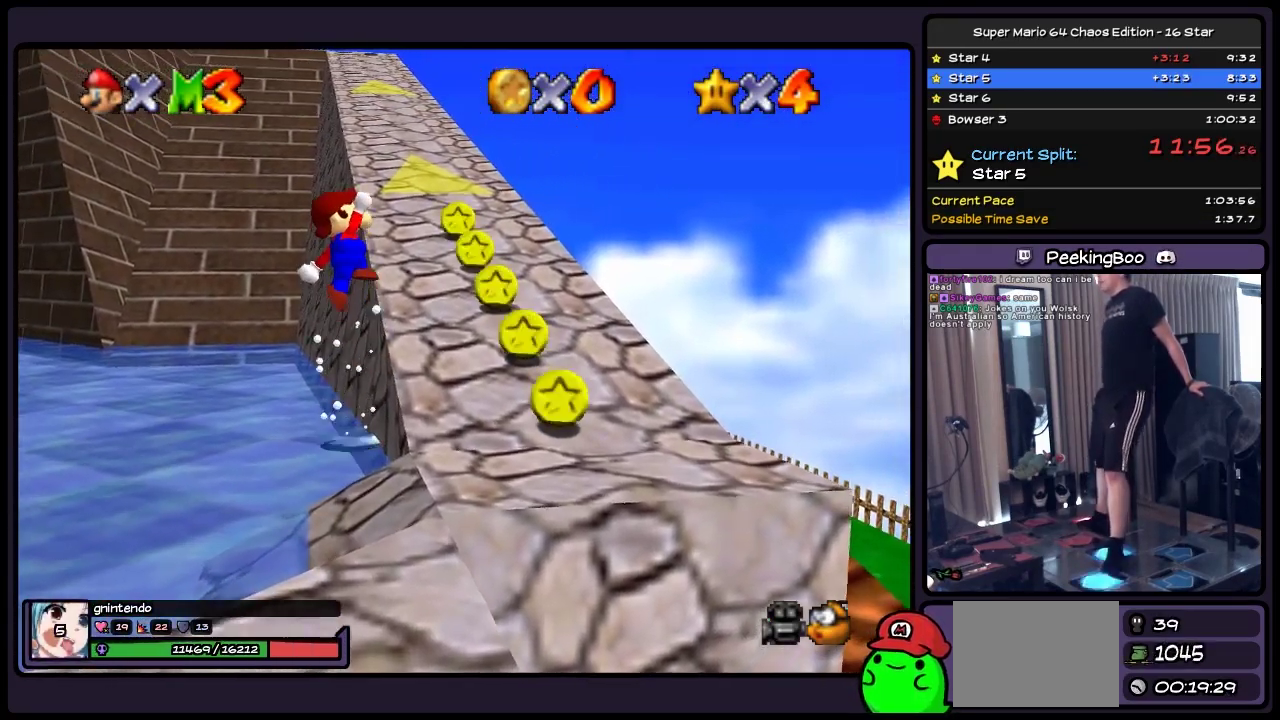
{"buttons": [], "events": [[133, "DPAD_RIGHT", "down"], [250, "DPAD_UP", "down"], [383, "A", "up"], [467, "DPAD_RIGHT", "up"], [467, "DPAD_UP", "up"]]}
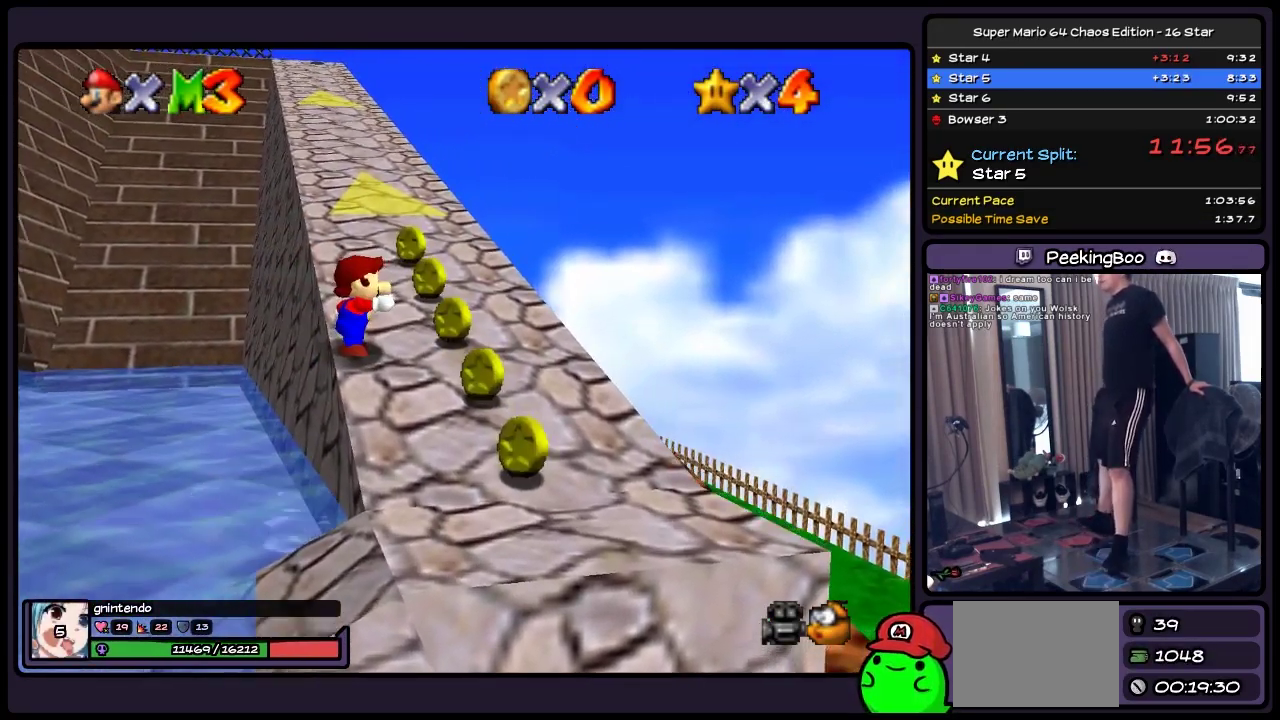
{"buttons": ["DPAD_UP"], "events": [[250, "DPAD_UP", "down"]]}
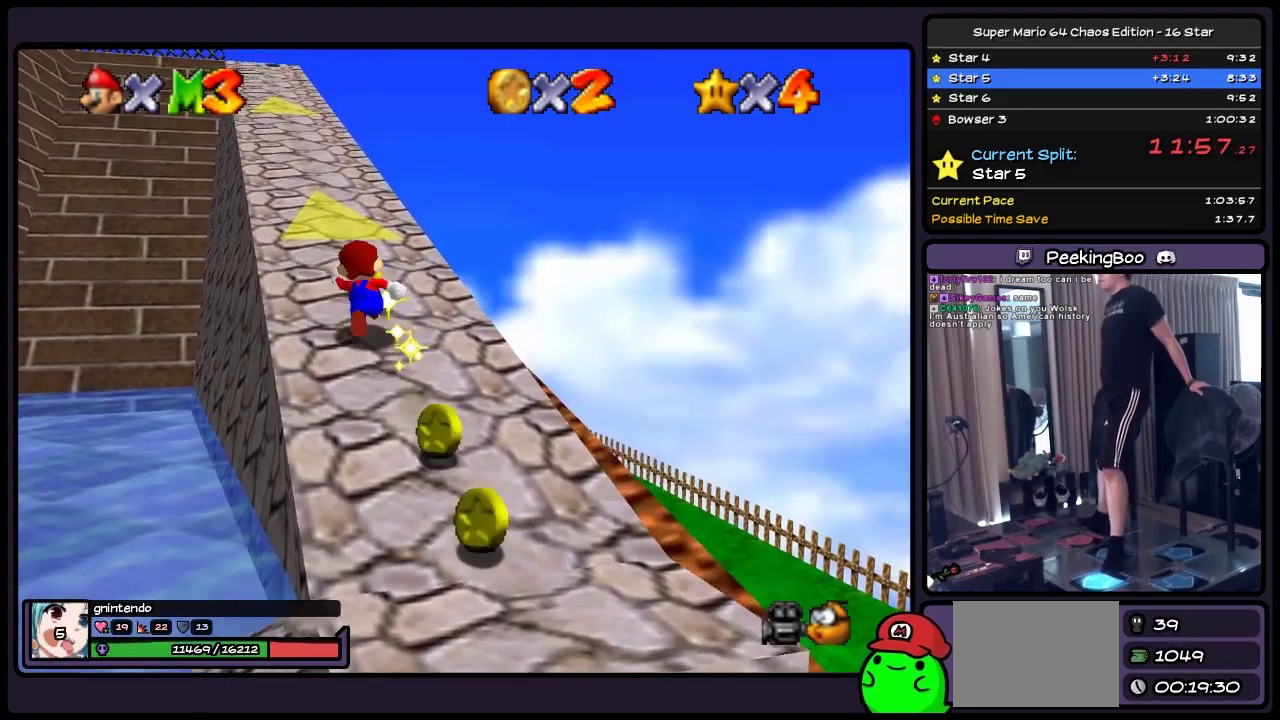
{"buttons": ["DPAD_UP"], "events": []}
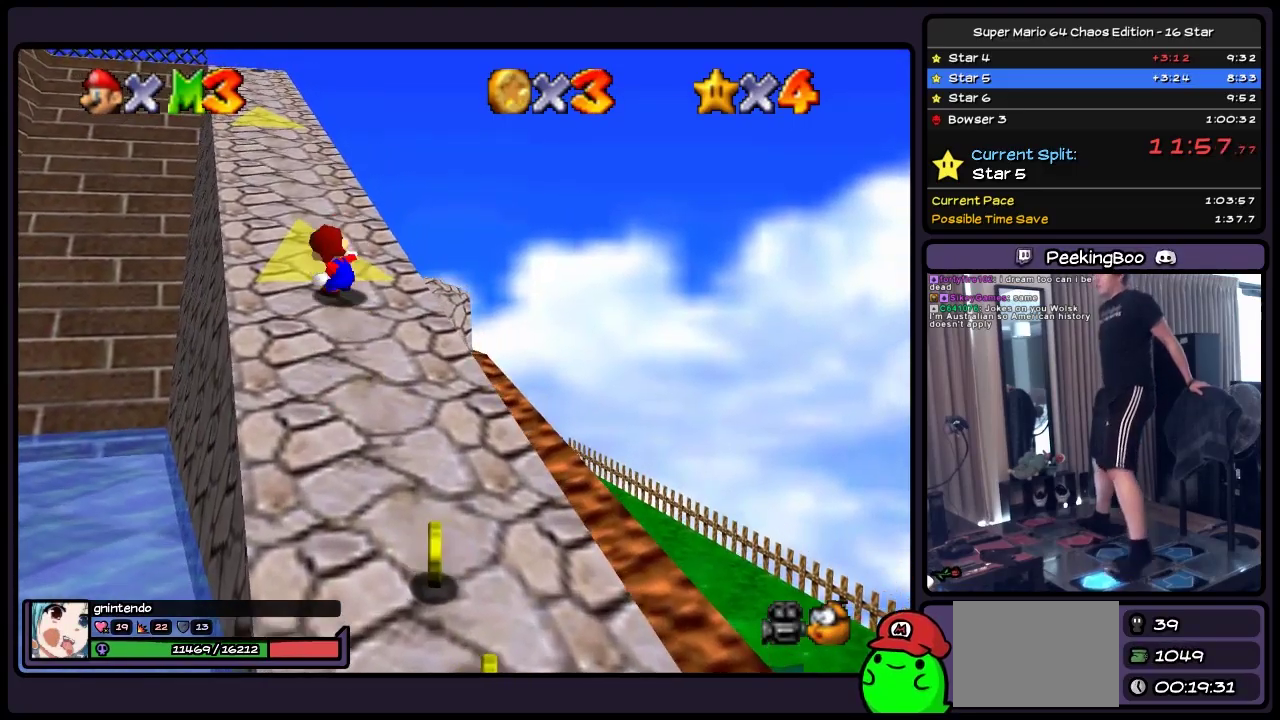
{"buttons": ["DPAD_UP", "DPAD_LEFT"], "events": [[83, "DPAD_UP", "up"], [250, "DPAD_UP", "down"], [467, "DPAD_LEFT", "down"]]}
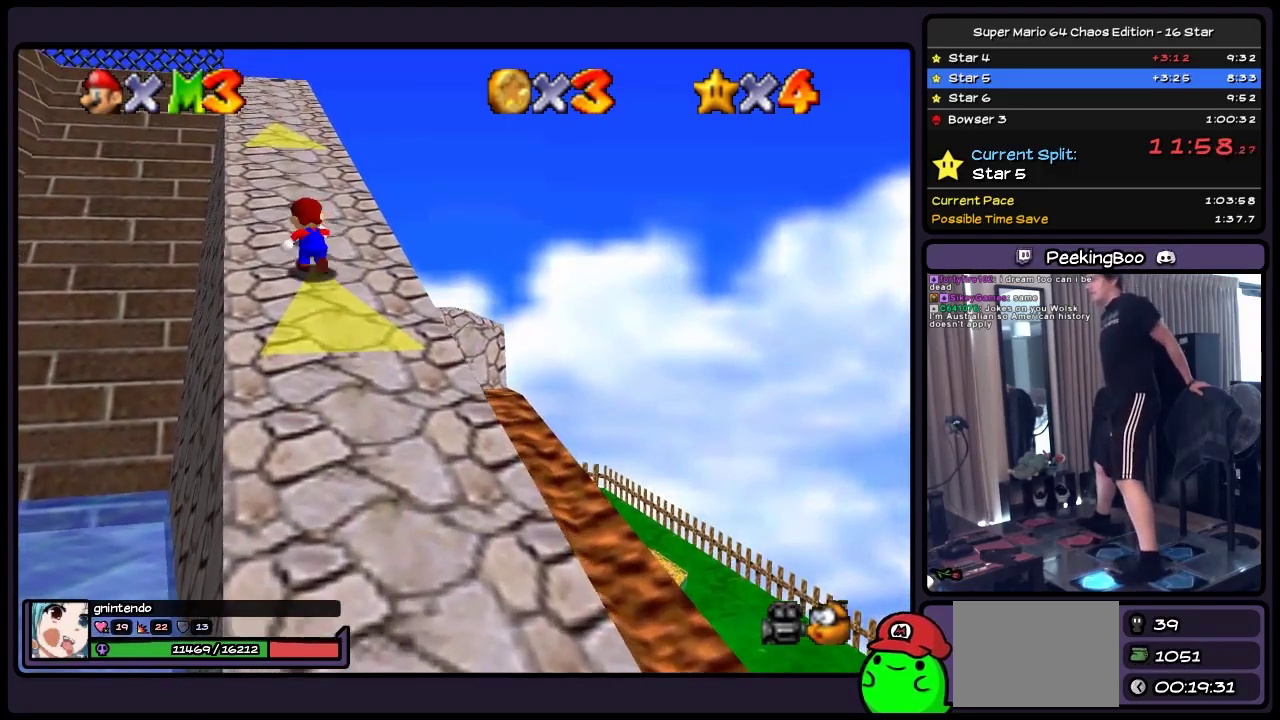
{"buttons": ["DPAD_UP", "DPAD_LEFT"], "events": [[217, "DPAD_LEFT", "up"], [383, "DPAD_LEFT", "down"]]}
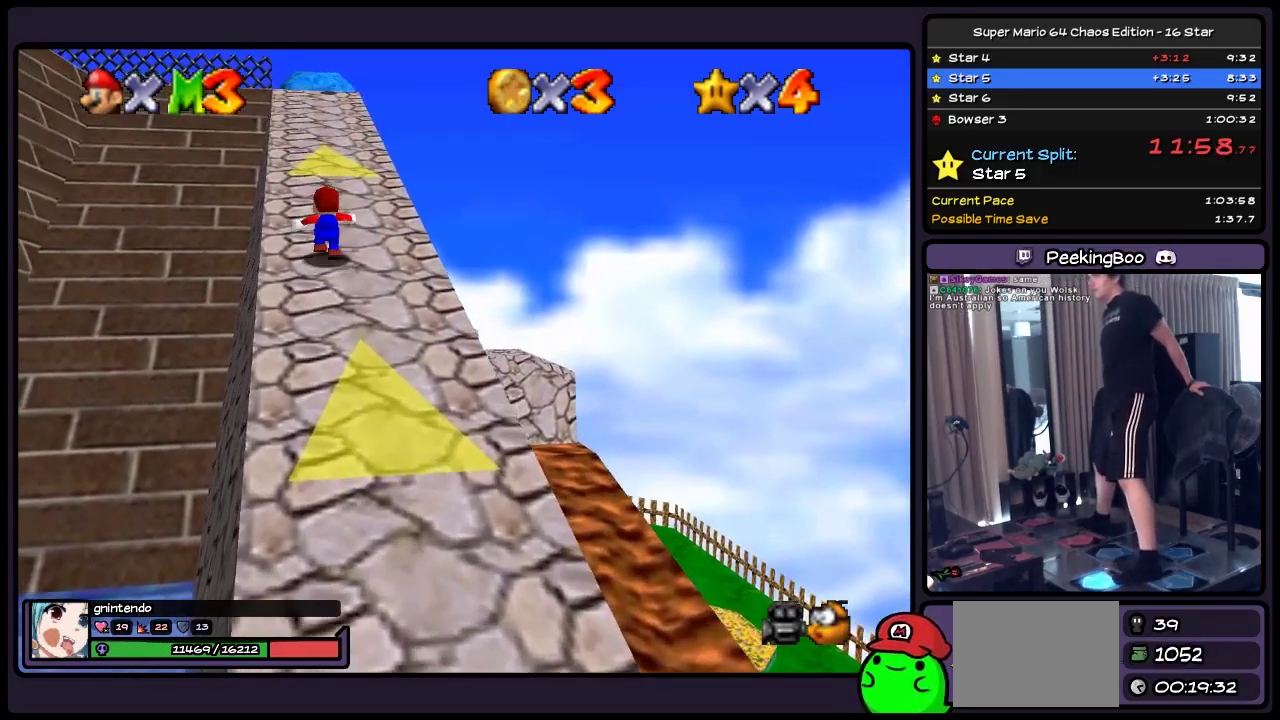
{"buttons": [], "events": [[133, "DPAD_LEFT", "up"], [417, "DPAD_UP", "up"]]}
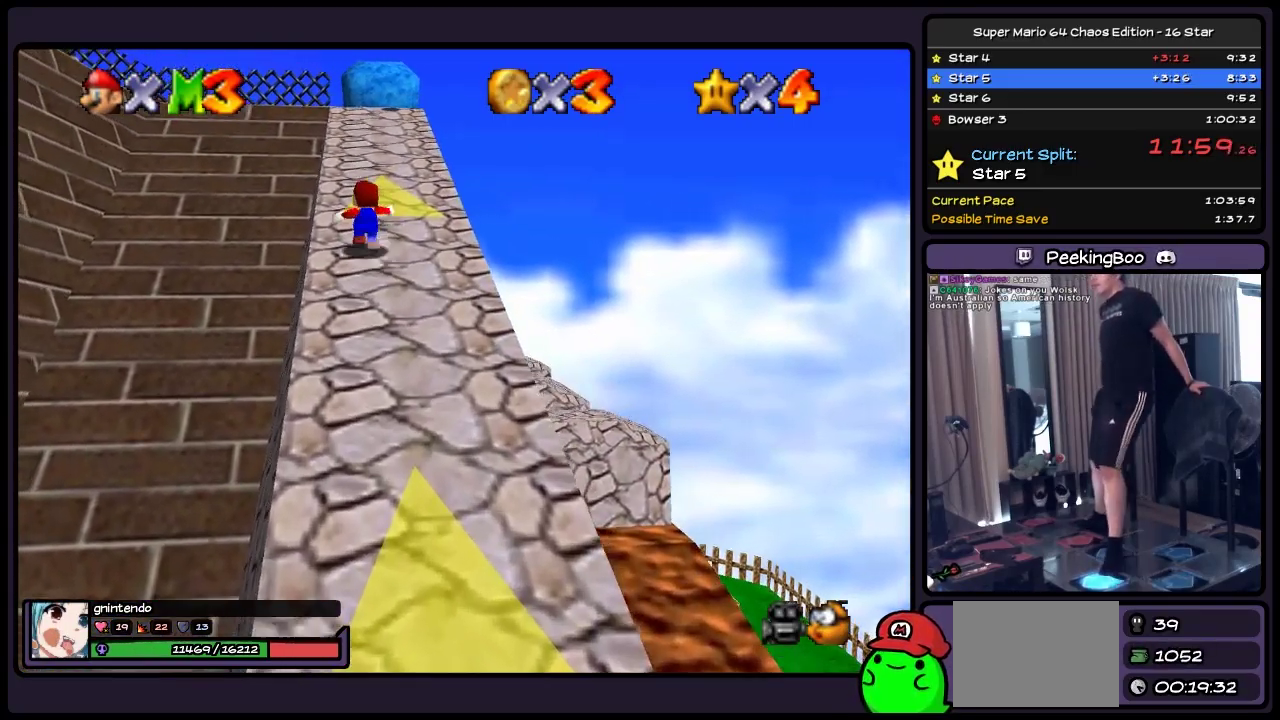
{"buttons": ["DPAD_UP", "DPAD_RIGHT"], "events": [[133, "DPAD_UP", "down"], [467, "DPAD_RIGHT", "down"]]}
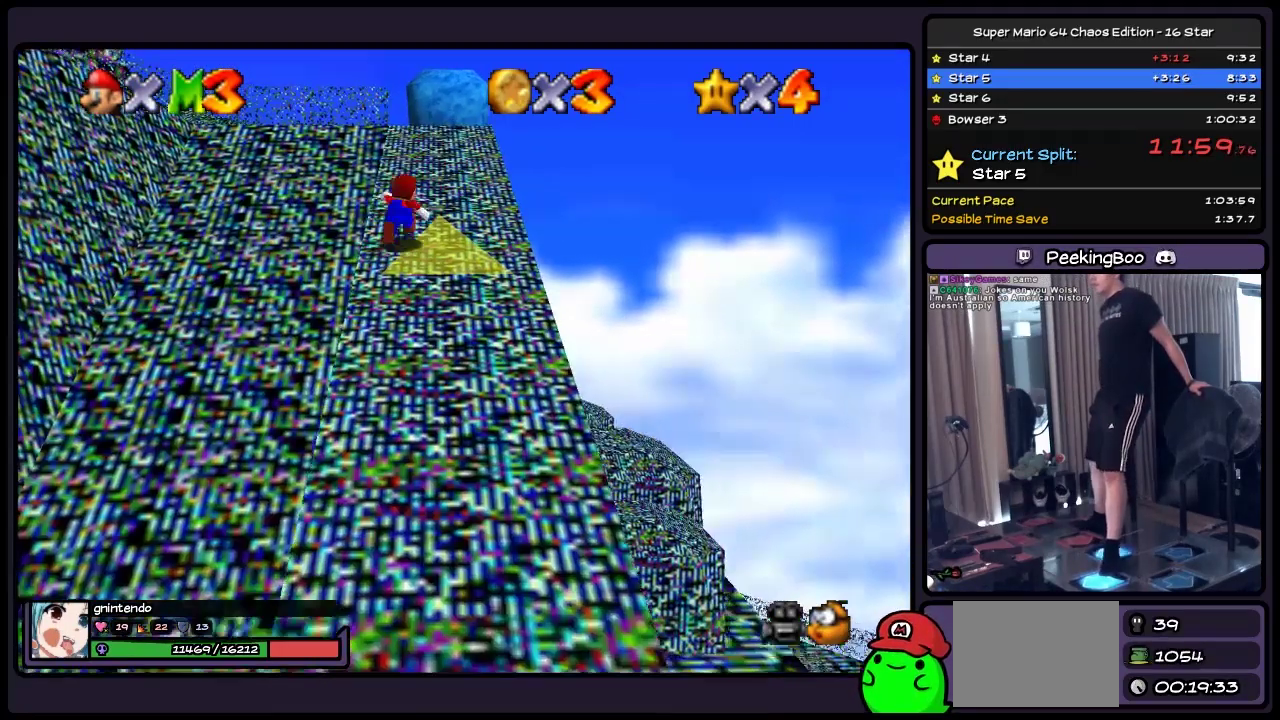
{"buttons": ["DPAD_UP", "DPAD_RIGHT"], "events": [[167, "DPAD_RIGHT", "up"], [467, "DPAD_RIGHT", "down"]]}
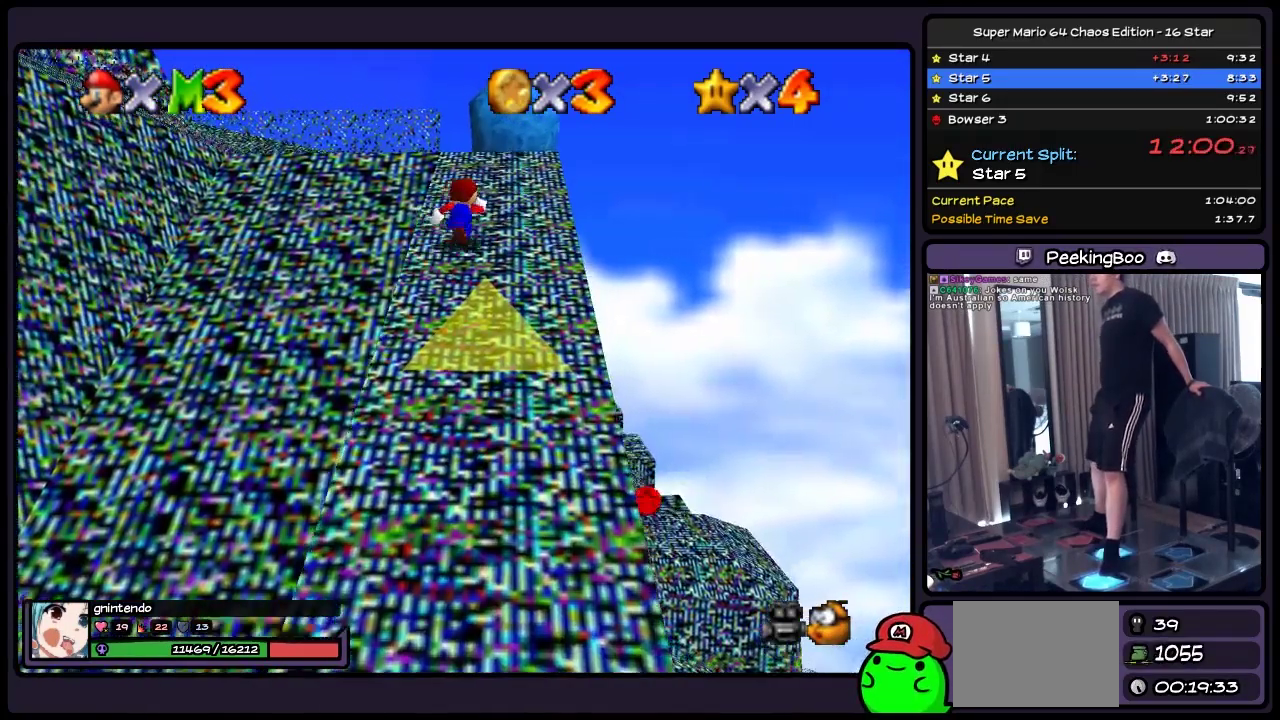
{"buttons": ["DPAD_UP"], "events": [[167, "DPAD_RIGHT", "up"], [383, "DPAD_UP", "up"], [500, "DPAD_UP", "down"]]}
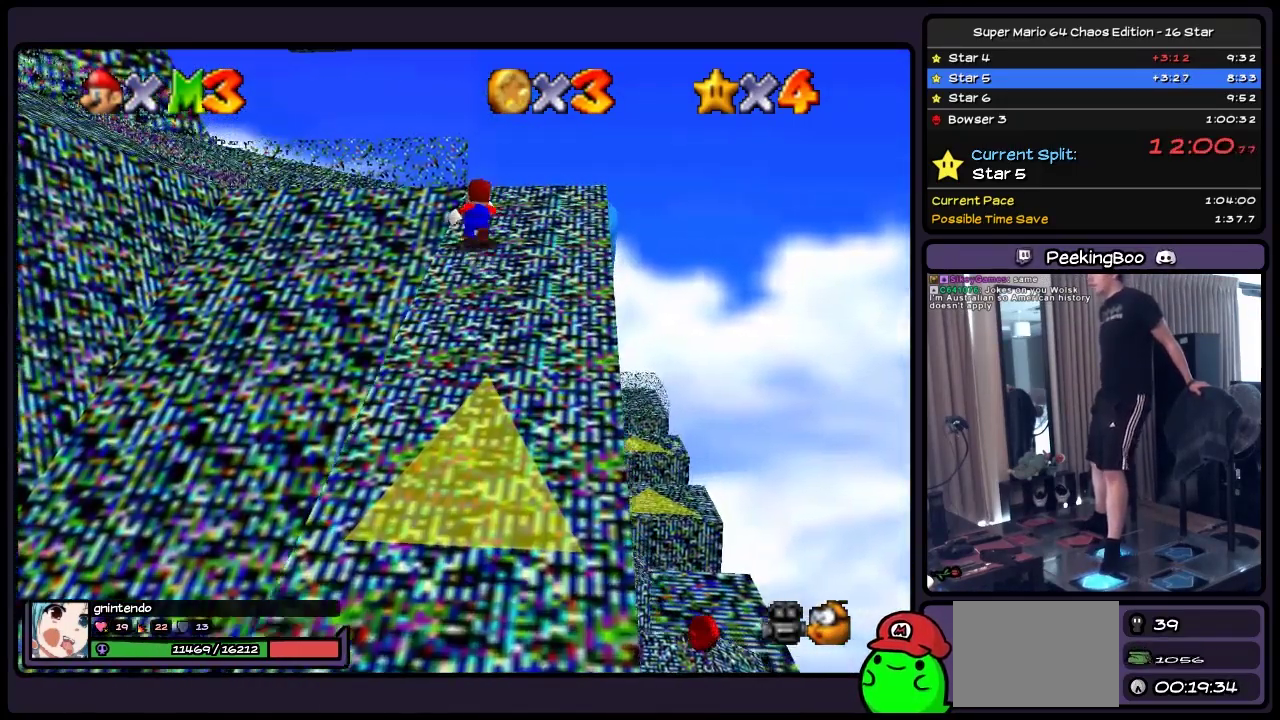
{"buttons": ["DPAD_UP", "DPAD_RIGHT"], "events": [[133, "DPAD_RIGHT", "down"], [250, "DPAD_RIGHT", "up"], [417, "DPAD_RIGHT", "down"]]}
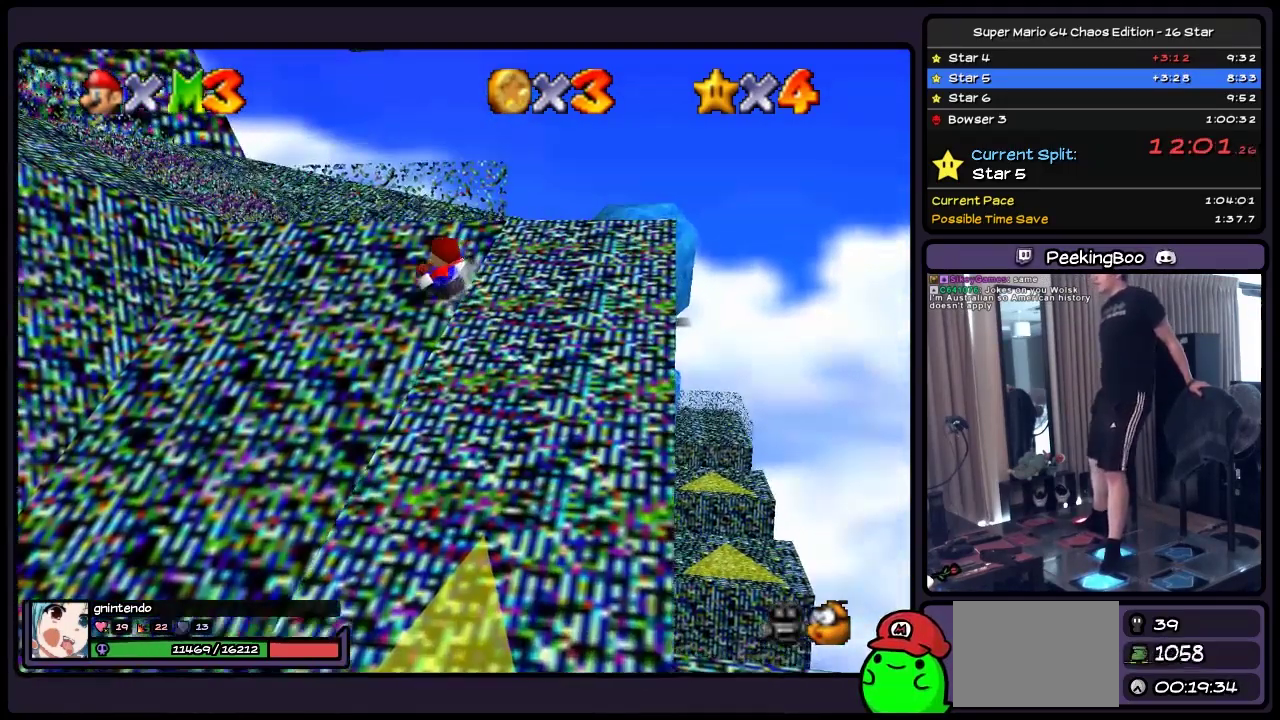
{"buttons": ["A", "DPAD_UP", "DPAD_RIGHT"], "events": [[50, "A", "down"], [217, "A", "up"], [383, "A", "down"]]}
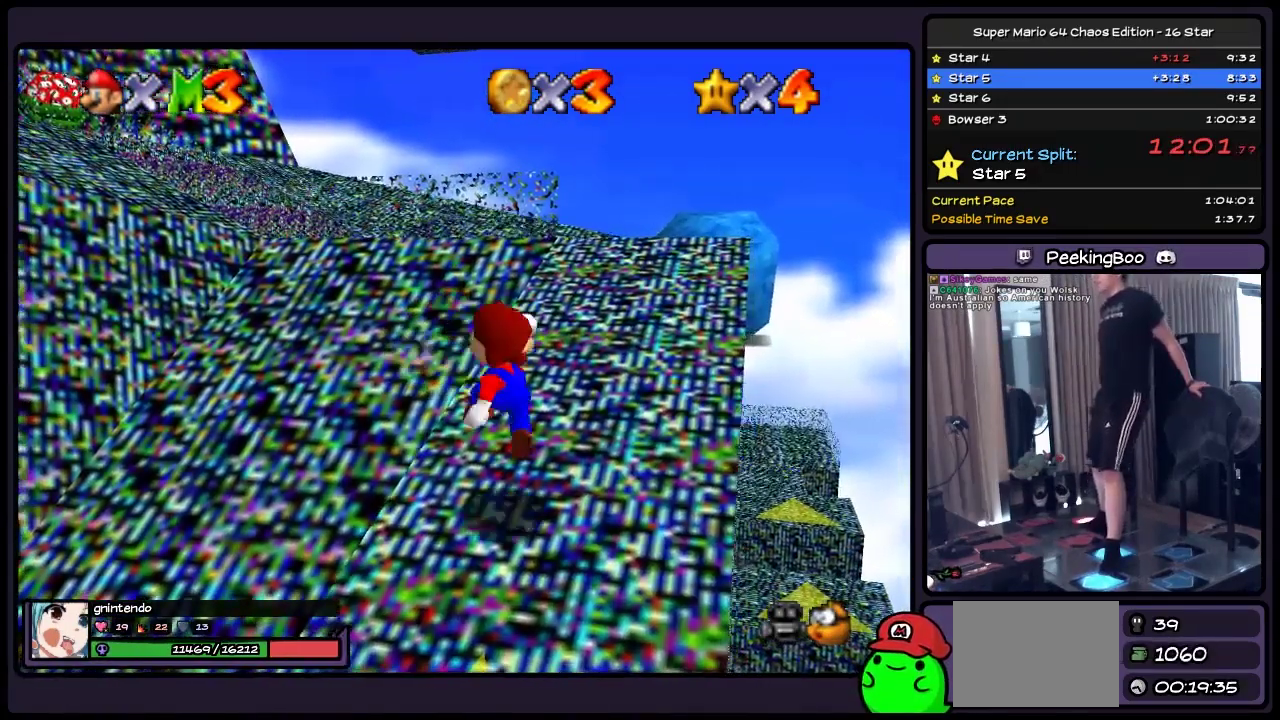
{"buttons": ["A", "DPAD_UP"], "events": [[500, "DPAD_RIGHT", "up"]]}
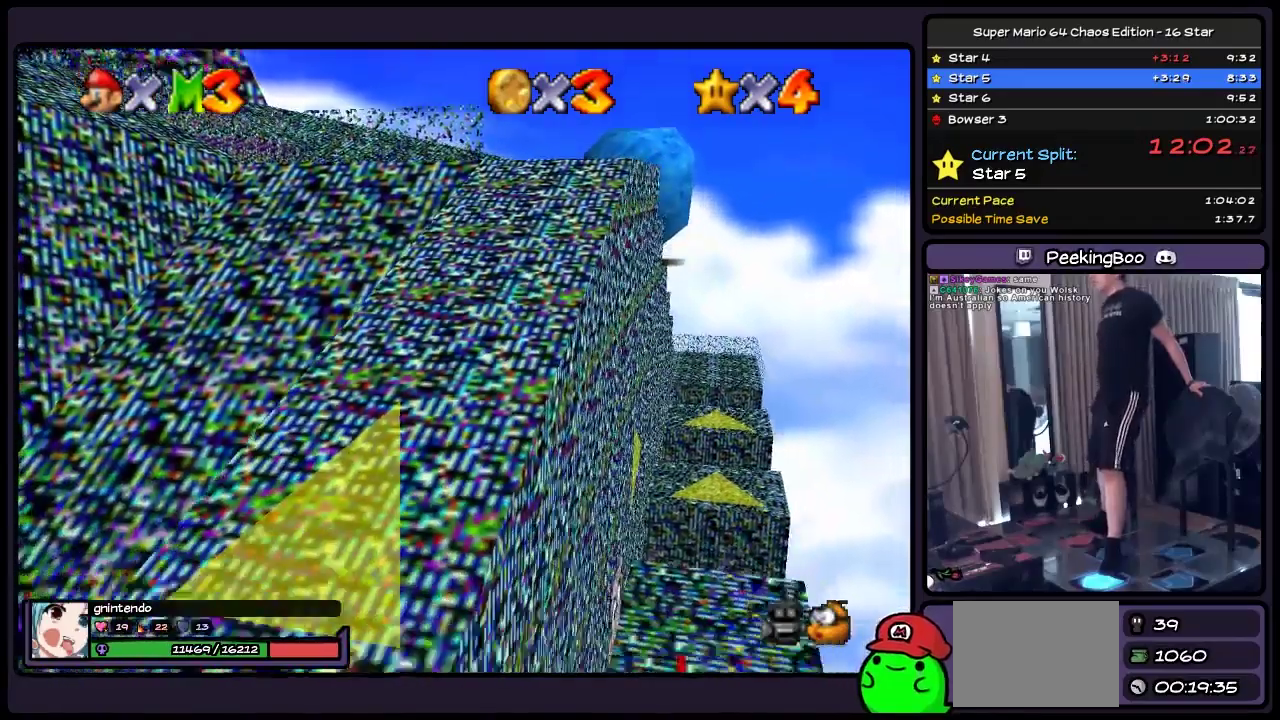
{"buttons": [], "events": [[167, "A", "up"], [467, "DPAD_UP", "up"]]}
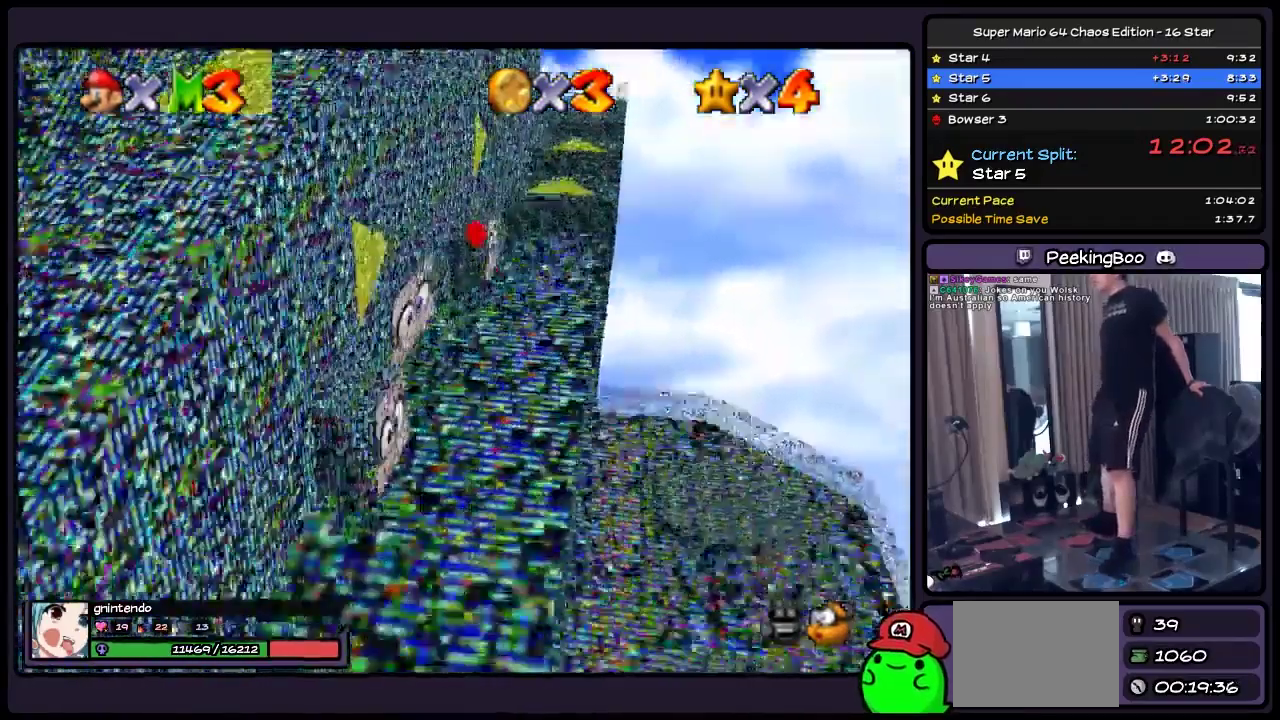
{"buttons": [], "events": []}
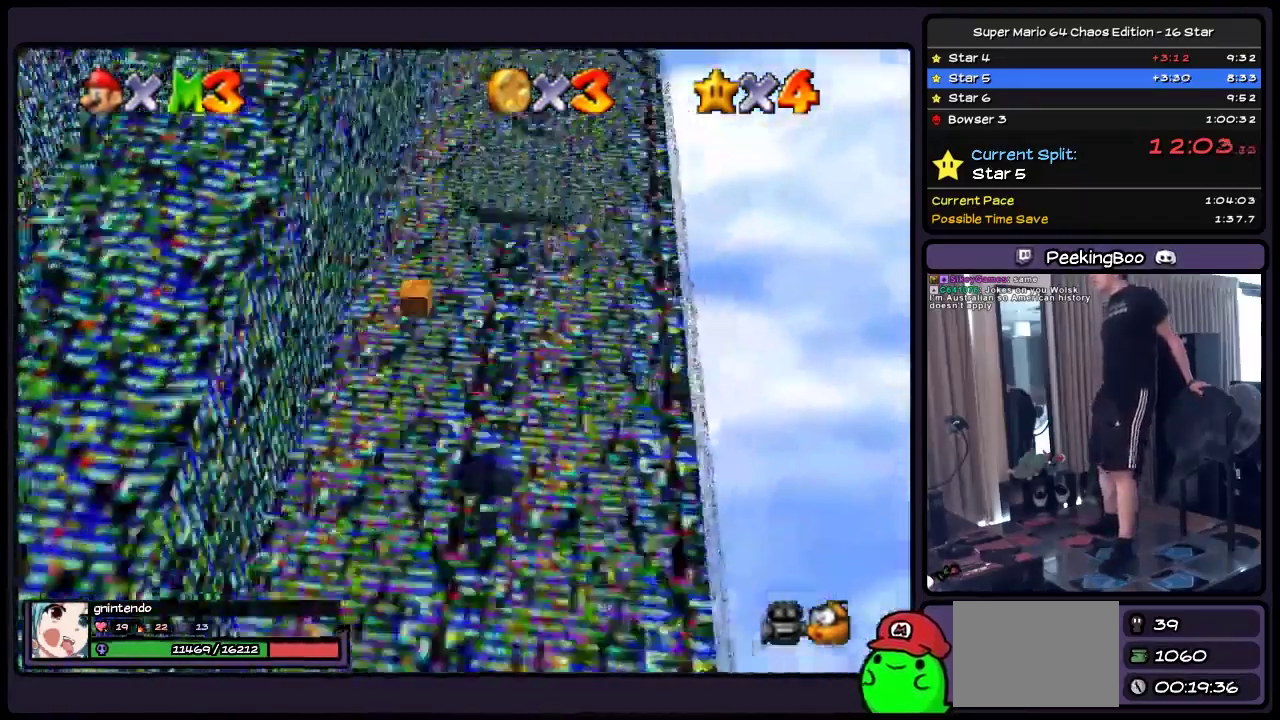
{"buttons": [], "events": []}
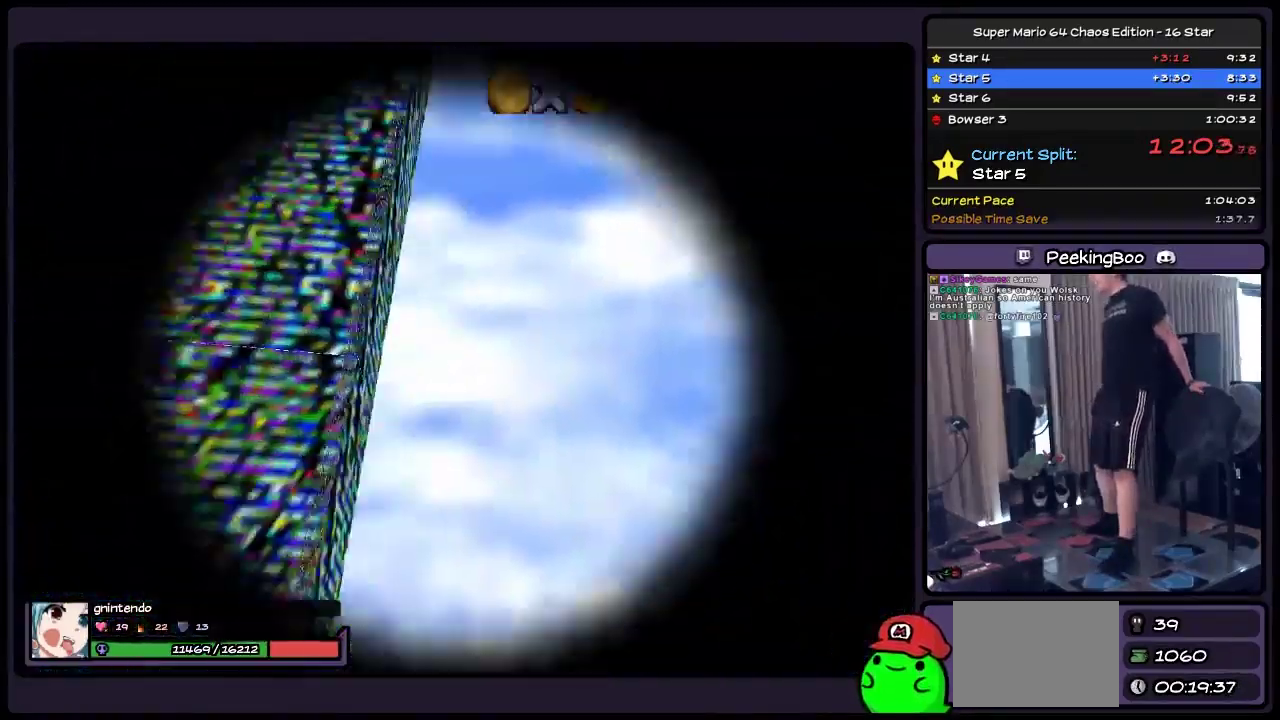
{"buttons": [], "events": []}
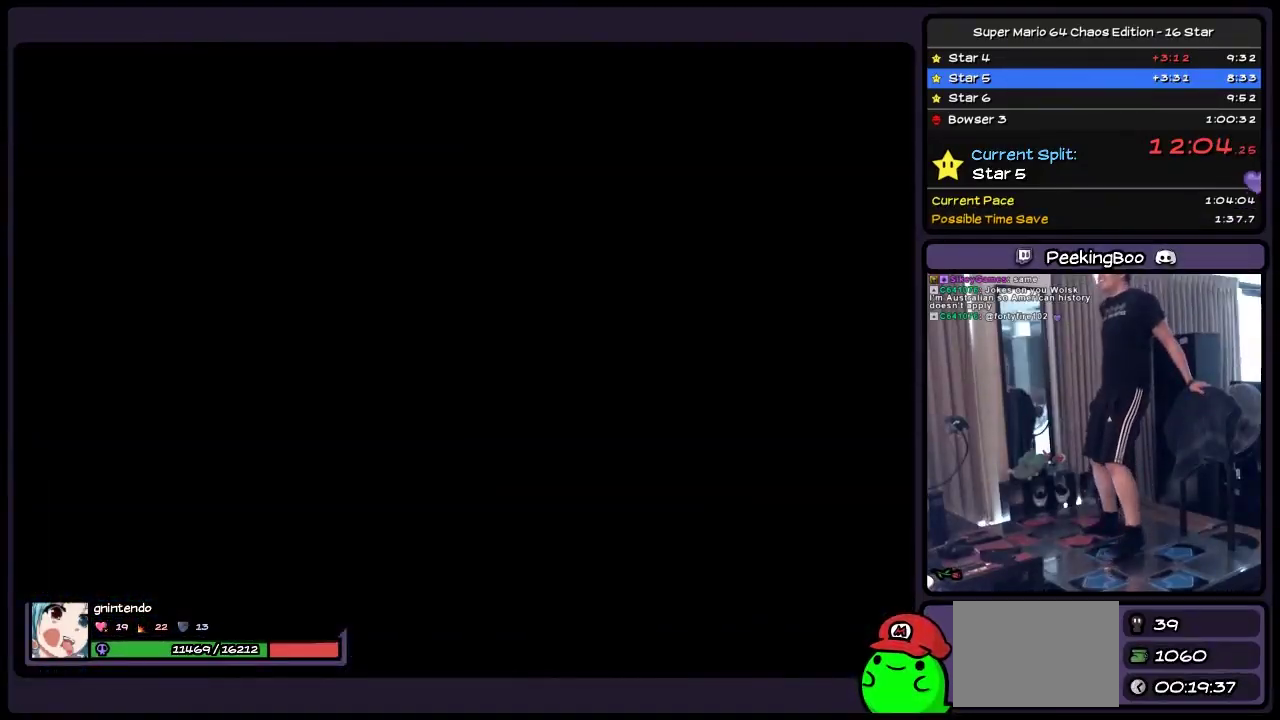
{"buttons": [], "events": []}
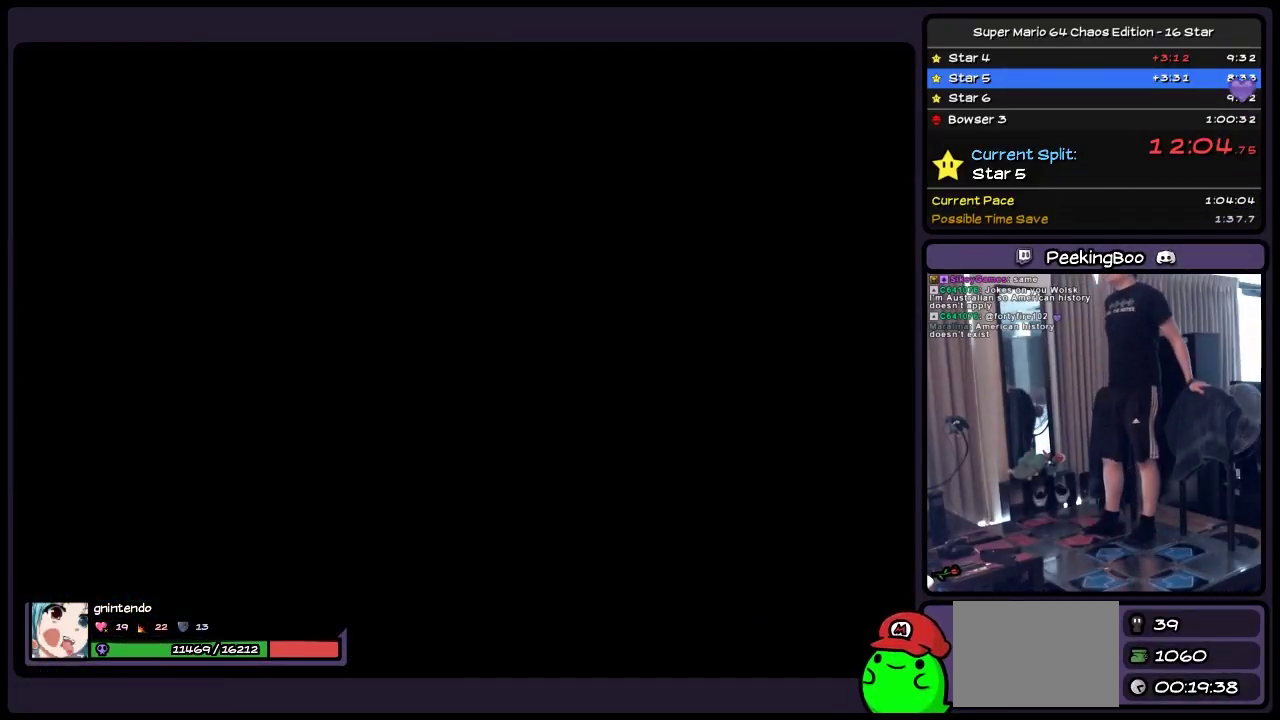
{"buttons": [], "events": []}
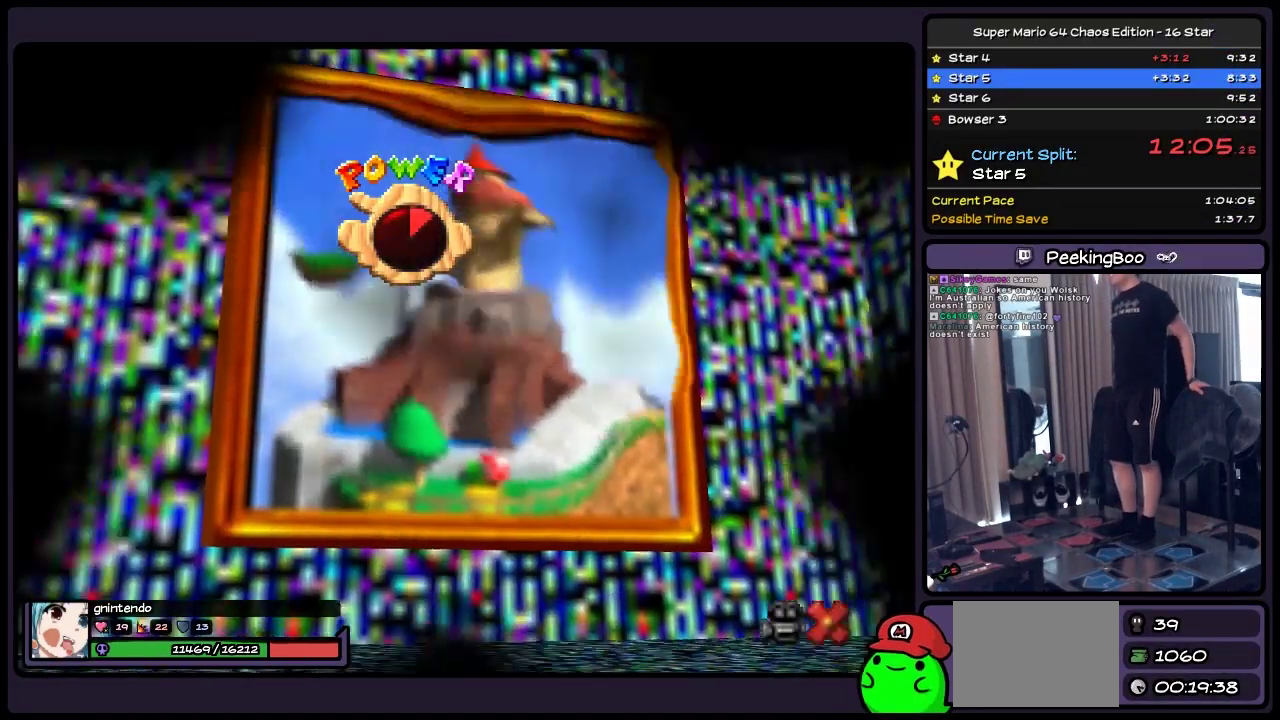
{"buttons": [], "events": []}
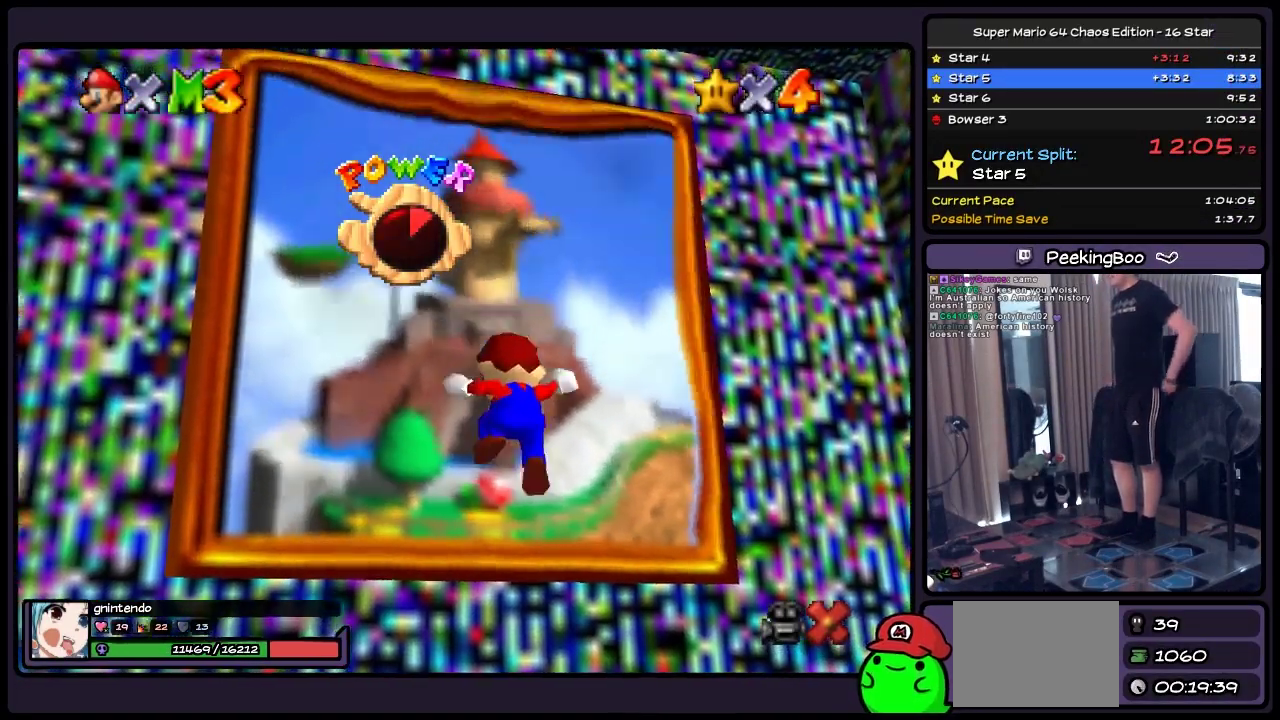
{"buttons": [], "events": []}
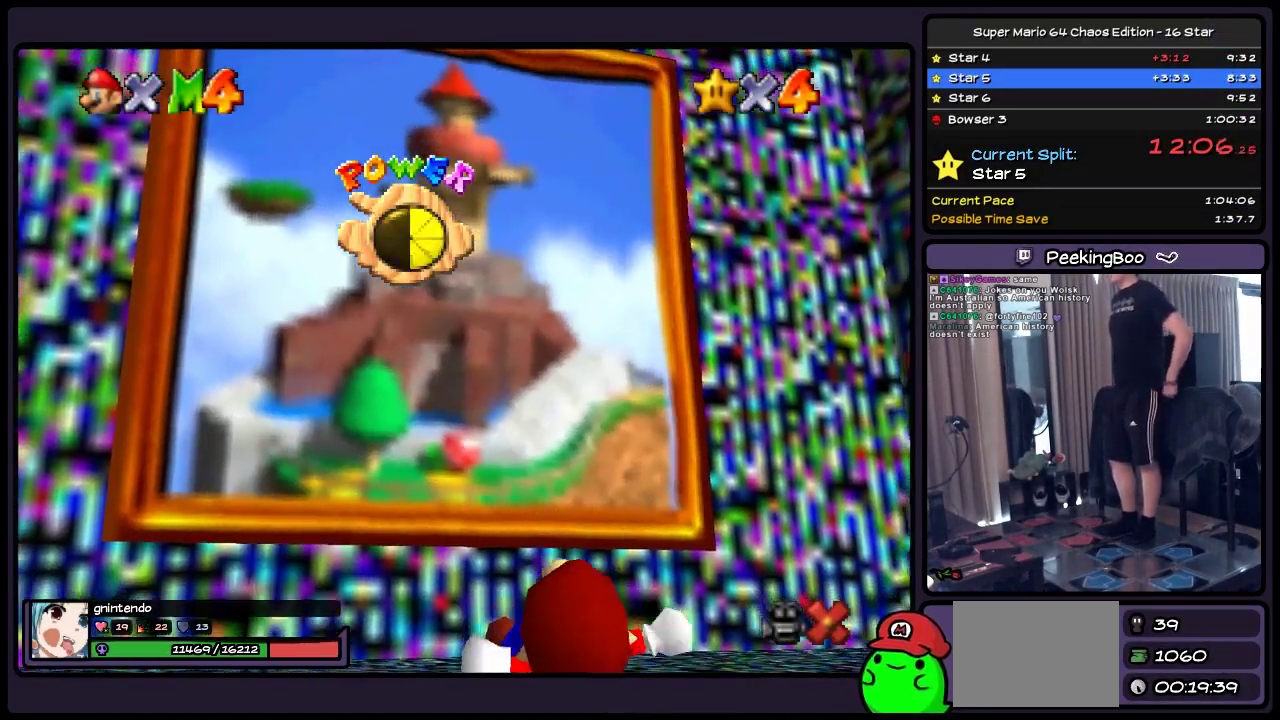
{"buttons": [], "events": []}